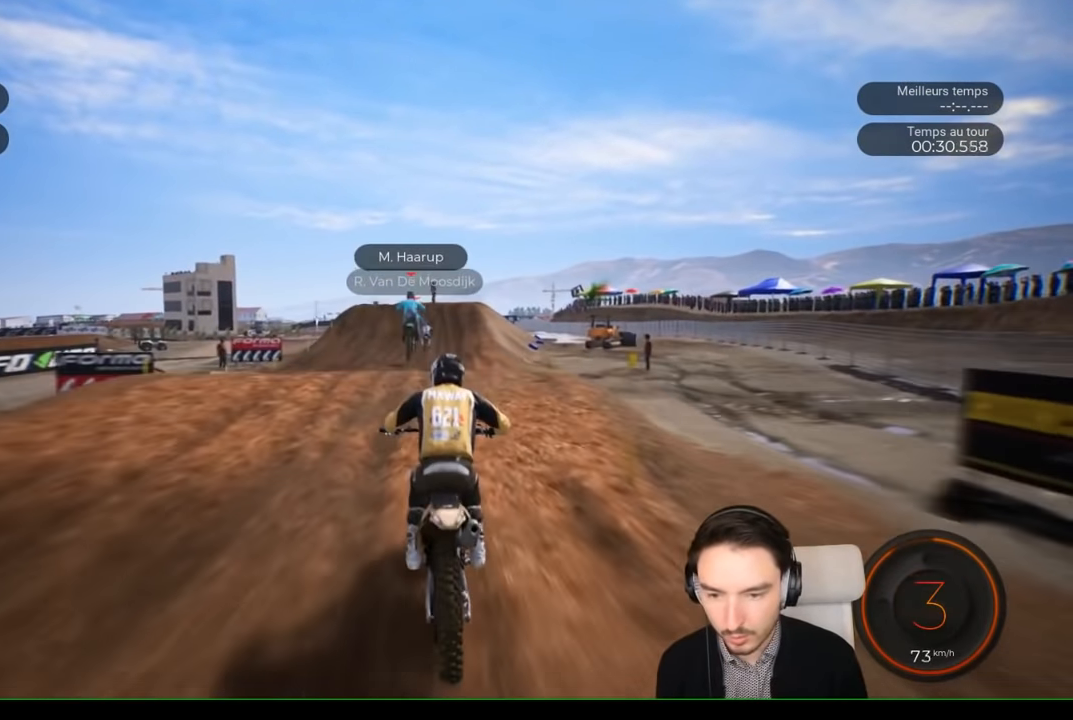
Gameplay with a controller (Xbox layout); each line is a JSON object with the inputs held at the frame after it. "events" lists button and stick changes between this image and that frame as [ms after this image, input, new state], when the widget could be followed in between. Not read: L3 R1 R3.
{"buttons": ["R2"], "left_stick": "center", "right_stick": "center", "events": [[100, "left_stick", "down-left"], [133, "right_stick", "center"], [233, "right_stick", "up"], [350, "right_stick", "center"], [400, "left_stick", "center"]]}
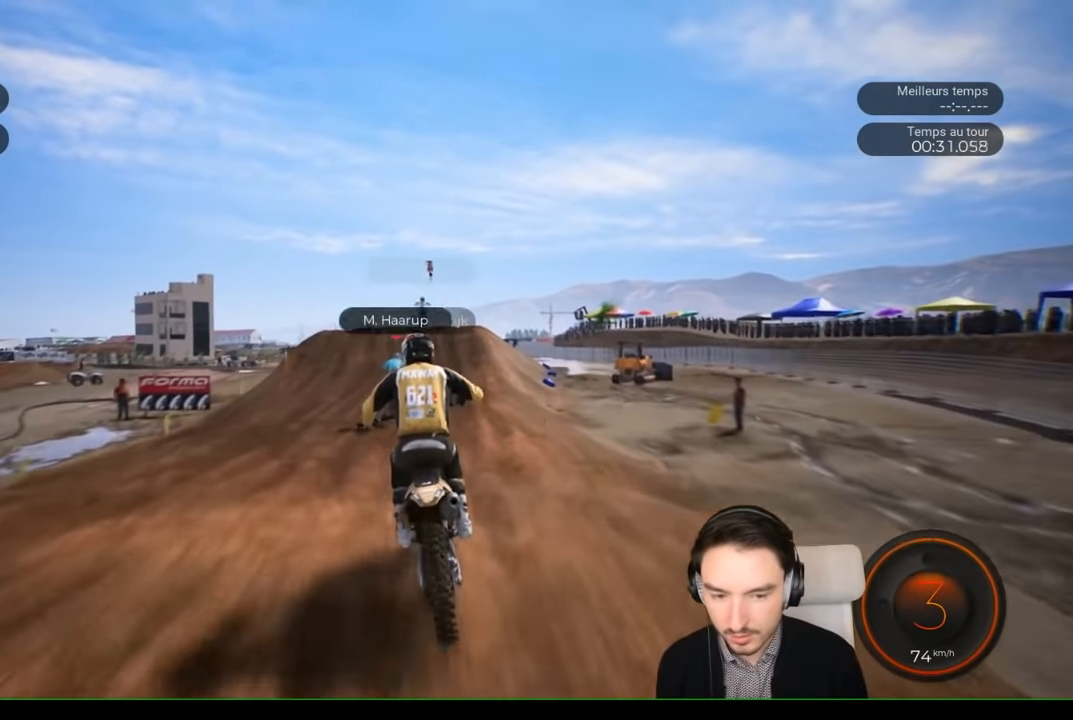
{"buttons": ["R2"], "left_stick": "center", "right_stick": "down", "events": [[500, "right_stick", "down"]]}
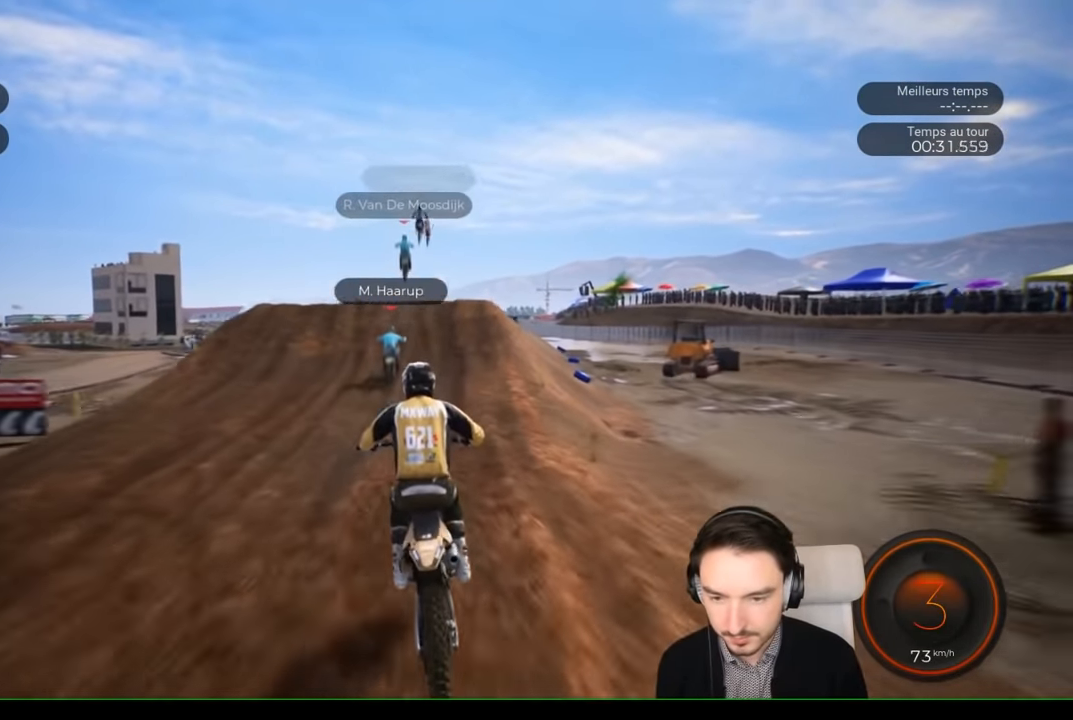
{"buttons": ["R2"], "left_stick": "down", "right_stick": "center", "events": [[133, "left_stick", "down"], [500, "right_stick", "center"]]}
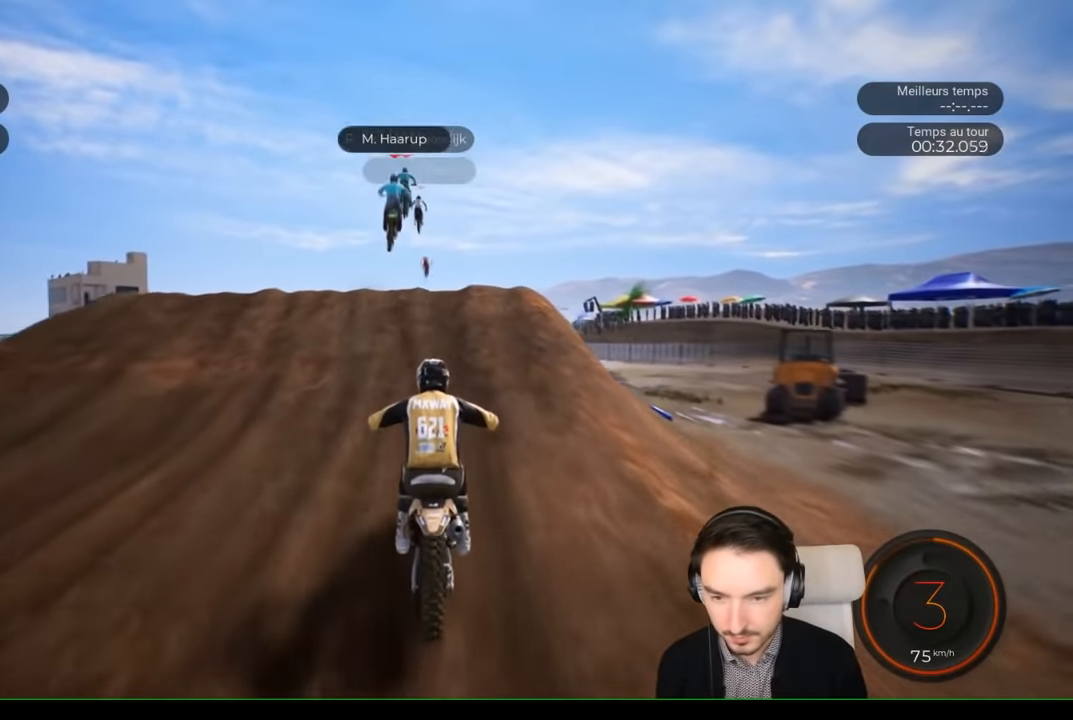
{"buttons": ["R2"], "left_stick": "up-right", "right_stick": "up", "events": [[100, "left_stick", "center"], [200, "left_stick", "up-right"], [200, "right_stick", "up"]]}
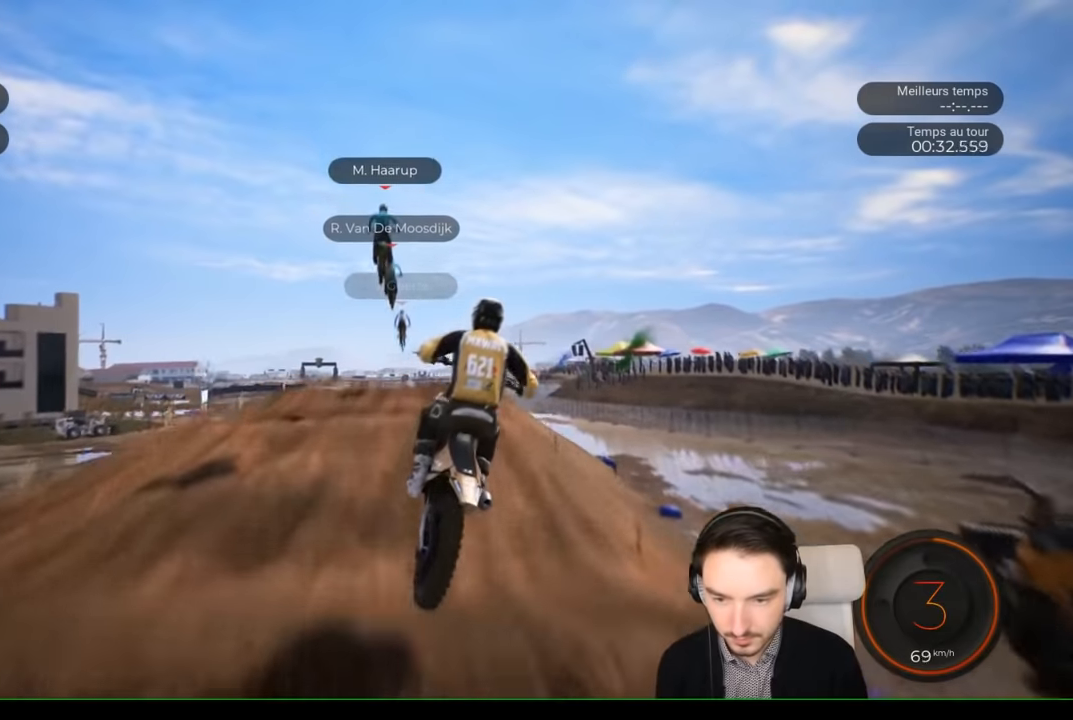
{"buttons": [], "left_stick": "center", "right_stick": "up", "events": [[33, "R2", "up"], [500, "left_stick", "center"]]}
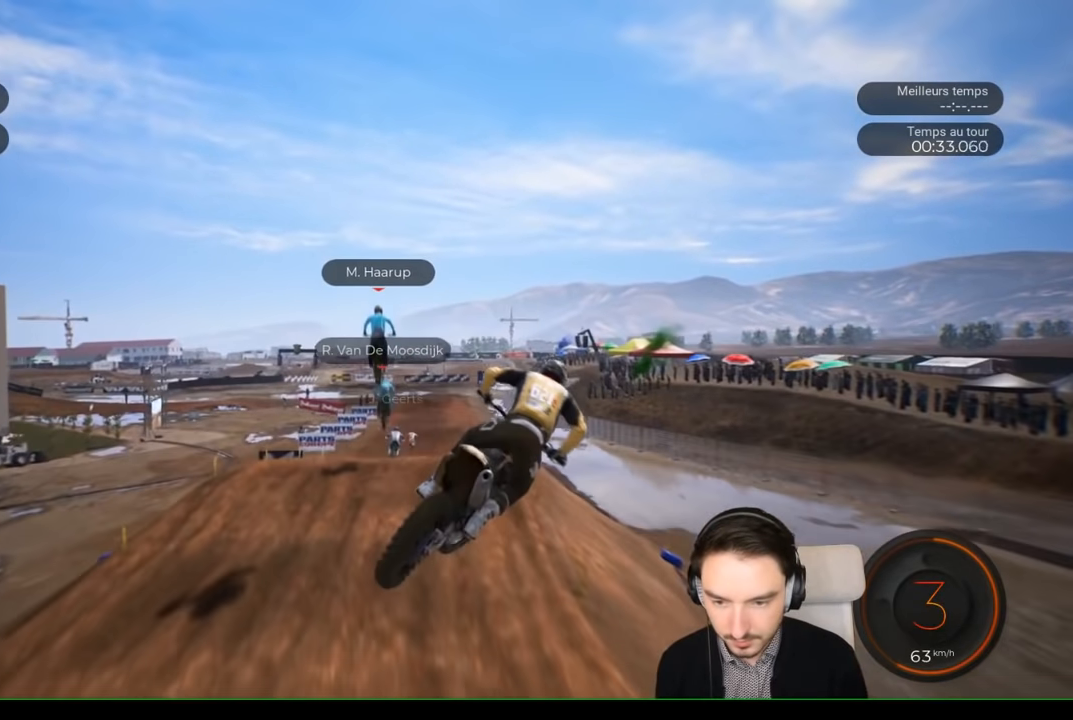
{"buttons": [], "left_stick": "center", "right_stick": "center", "events": [[50, "right_stick", "center"]]}
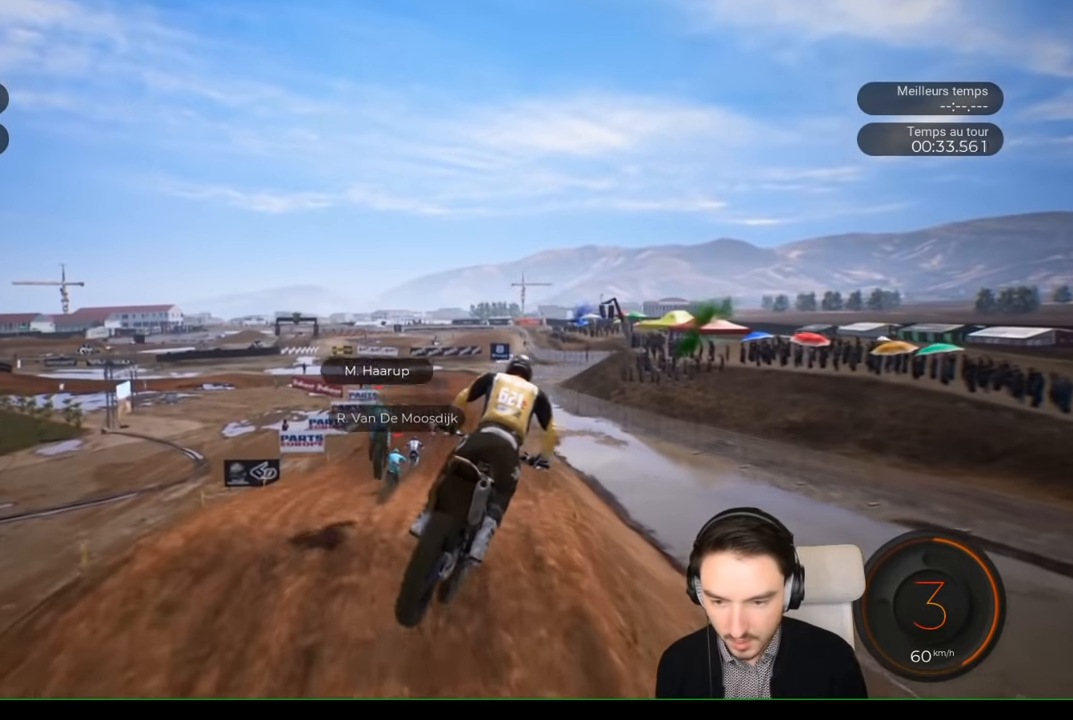
{"buttons": ["R2"], "left_stick": "right", "right_stick": "center", "events": [[133, "R2", "down"], [133, "left_stick", "right"], [300, "left_stick", "center"], [500, "left_stick", "right"]]}
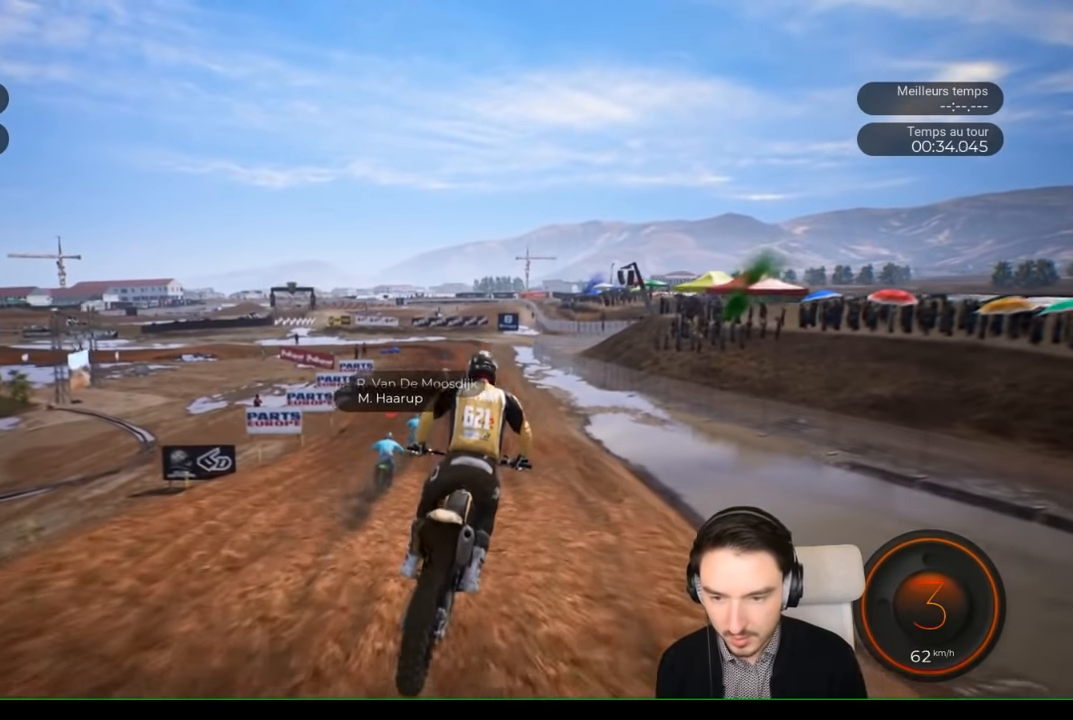
{"buttons": ["R2"], "left_stick": "center", "right_stick": "center", "events": [[100, "left_stick", "center"]]}
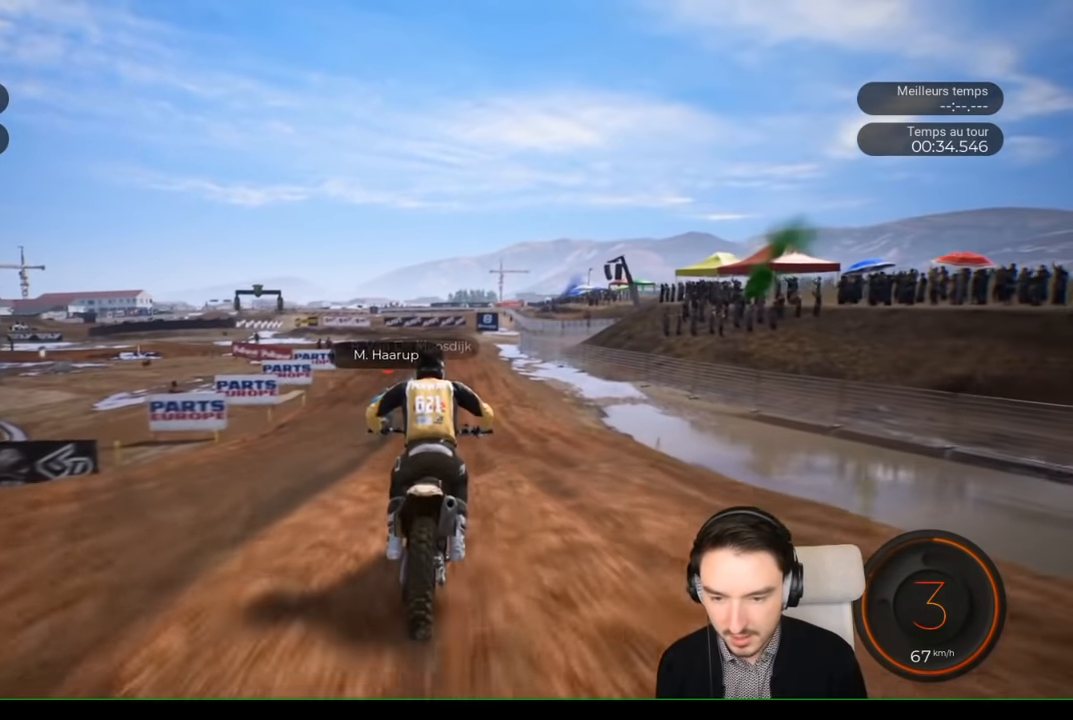
{"buttons": ["R2"], "left_stick": "center", "right_stick": "center", "events": []}
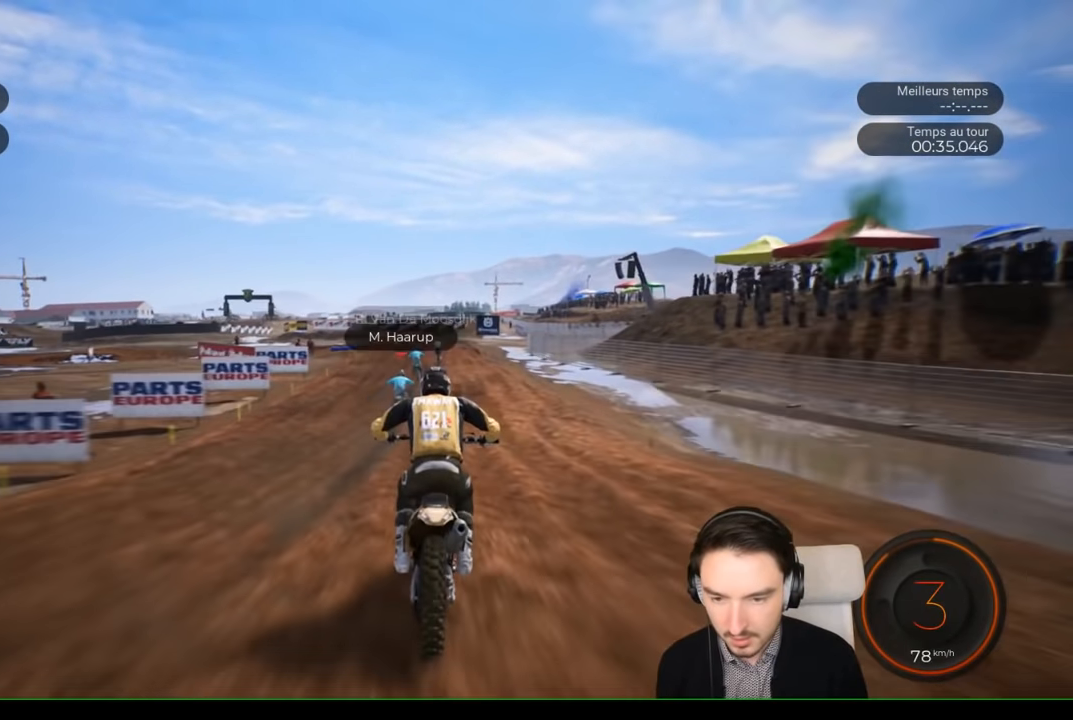
{"buttons": ["R2"], "left_stick": "center", "right_stick": "center", "events": []}
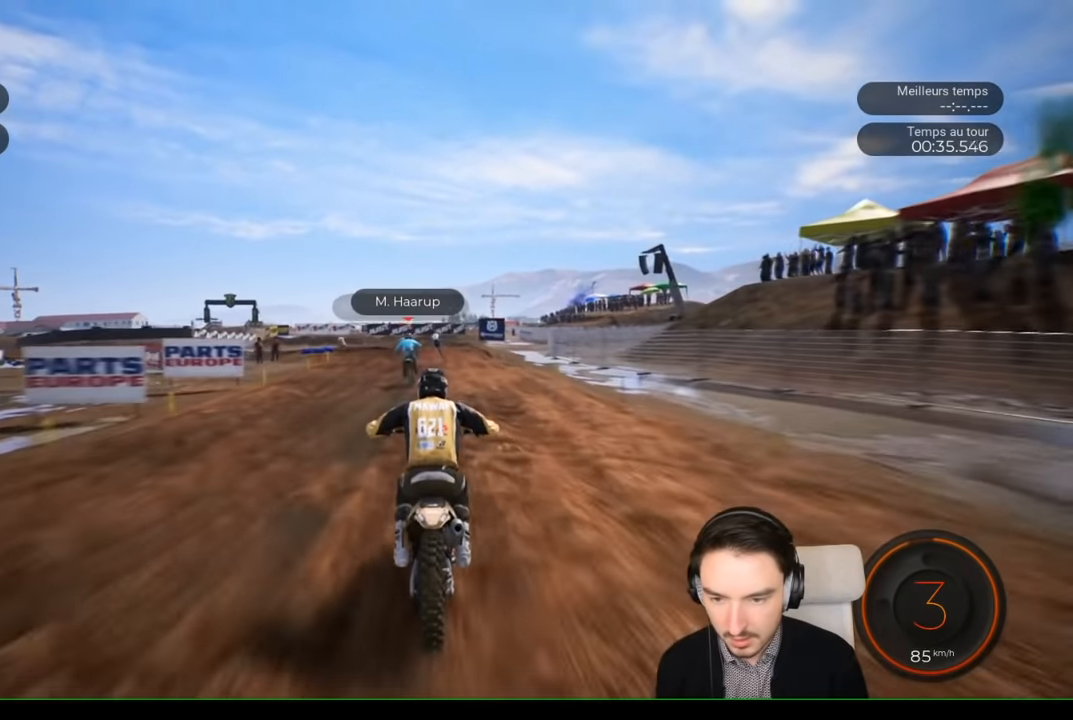
{"buttons": ["R2"], "left_stick": "left", "right_stick": "center", "events": [[167, "left_stick", "left"], [400, "left_stick", "center"], [500, "left_stick", "left"]]}
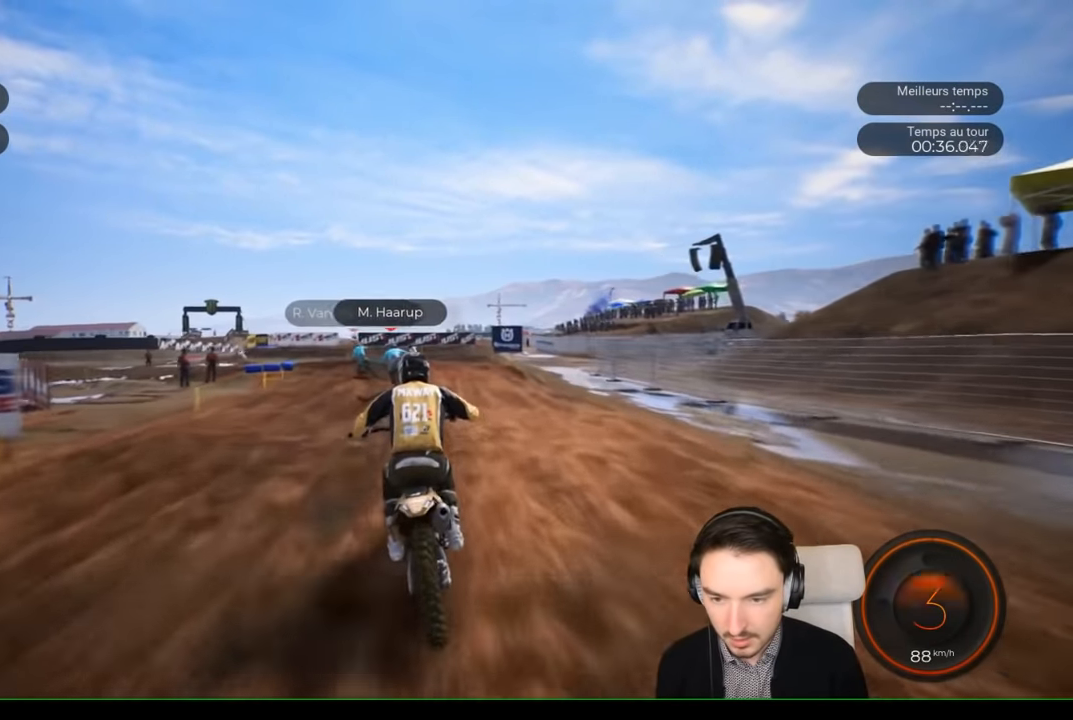
{"buttons": ["L2"], "left_stick": "left", "right_stick": "center", "events": [[267, "left_stick", "center"], [317, "R2", "up"], [367, "left_stick", "left"], [450, "L2", "down"]]}
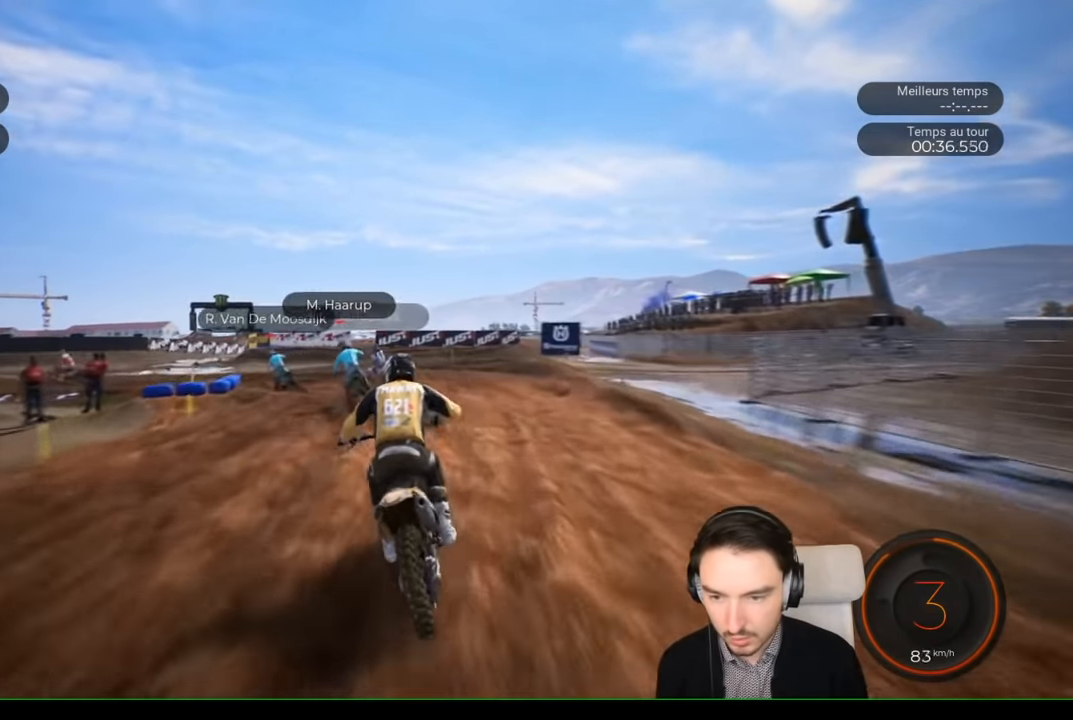
{"buttons": ["L1"], "left_stick": "left", "right_stick": "left", "events": [[183, "right_stick", "left"], [400, "L2", "up"], [483, "L1", "down"]]}
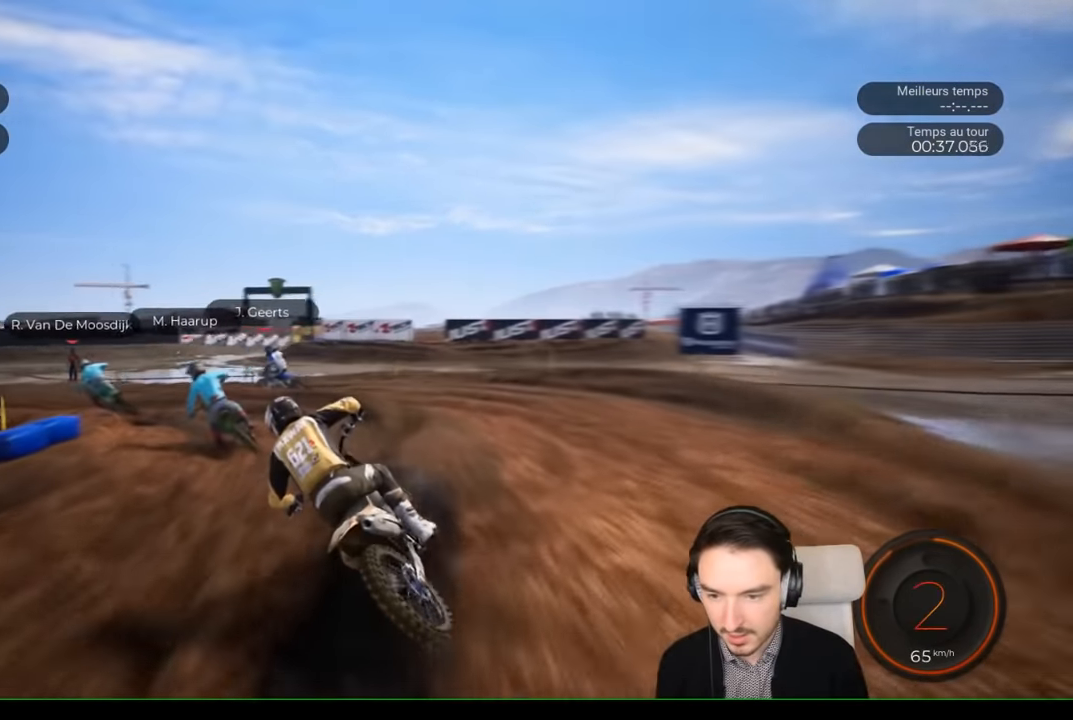
{"buttons": [], "left_stick": "left", "right_stick": "left", "events": [[33, "L1", "up"]]}
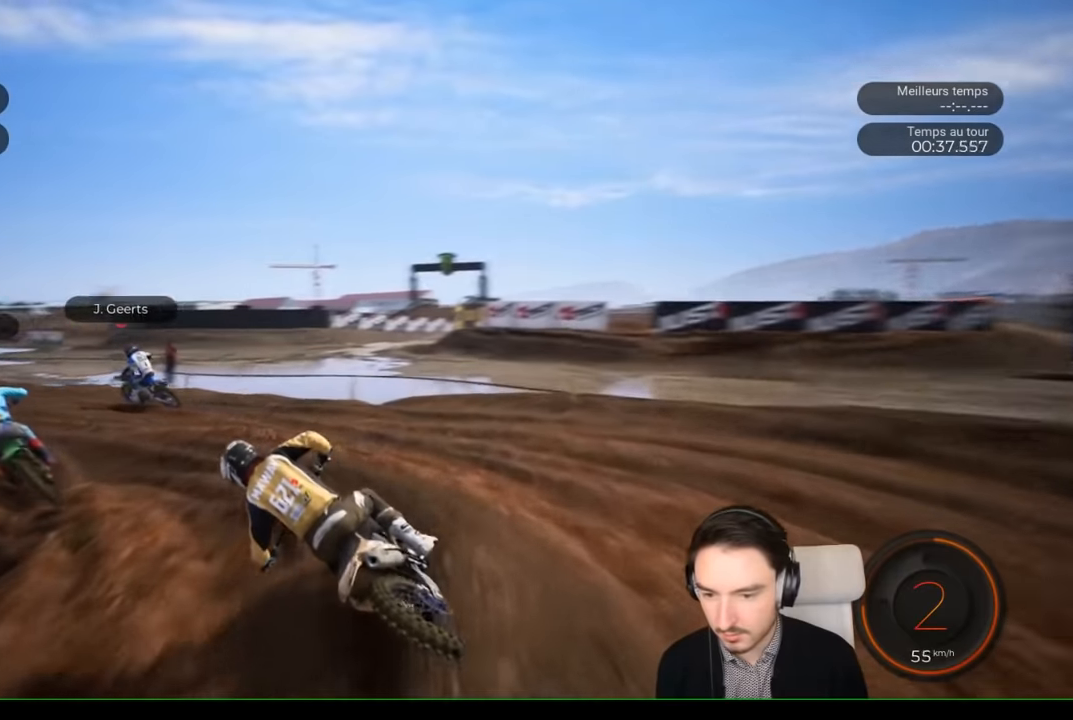
{"buttons": ["R2"], "left_stick": "down-left", "right_stick": "center", "events": [[117, "right_stick", "center"], [250, "R2", "down"], [400, "left_stick", "down-left"]]}
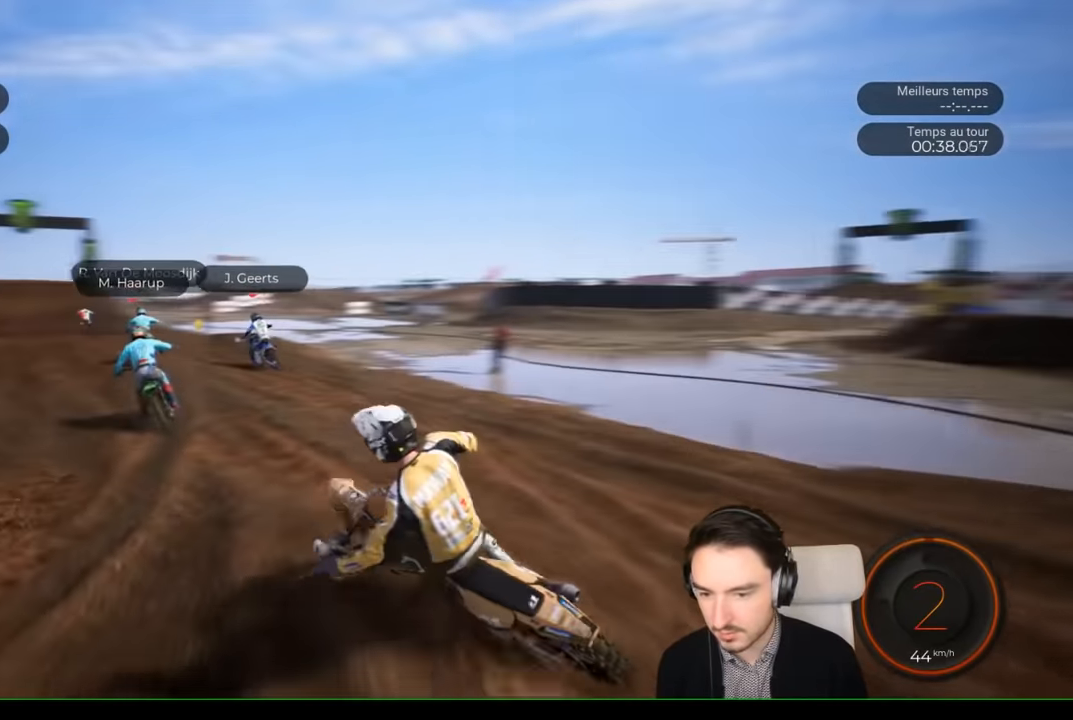
{"buttons": ["R2"], "left_stick": "left", "right_stick": "center", "events": [[267, "left_stick", "center"], [317, "R2", "up"], [367, "left_stick", "left"], [500, "R2", "down"]]}
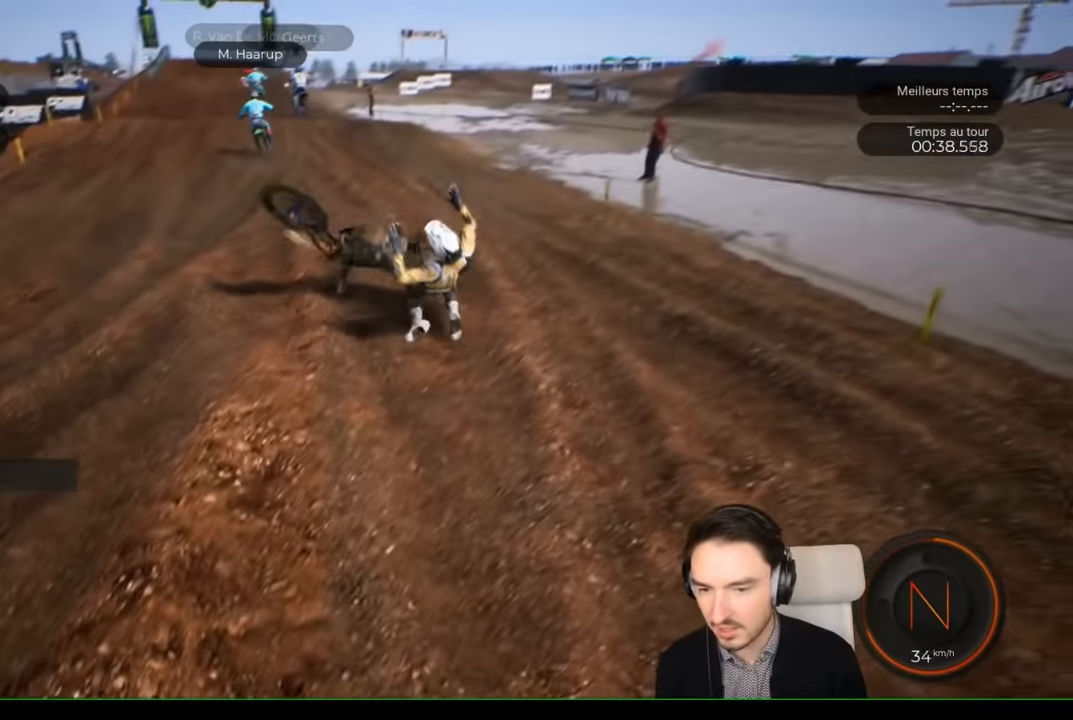
{"buttons": ["R2"], "left_stick": "left", "right_stick": "center", "events": [[67, "left_stick", "center"], [417, "left_stick", "left"]]}
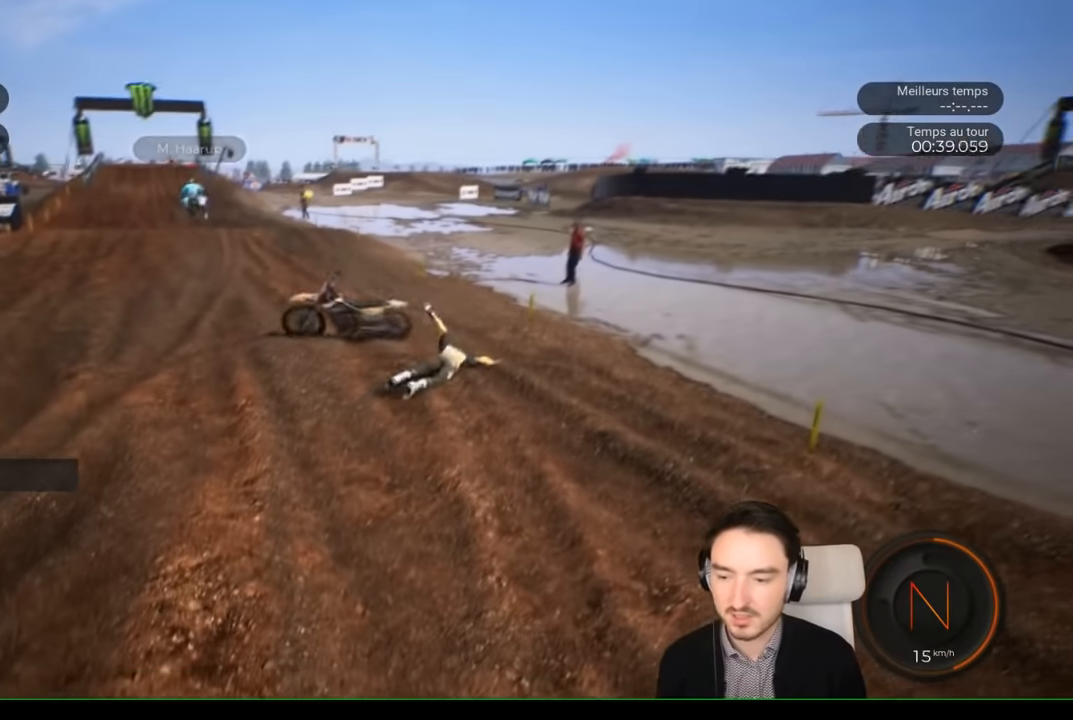
{"buttons": ["R2"], "left_stick": "left", "right_stick": "center", "events": [[100, "left_stick", "center"], [500, "left_stick", "left"]]}
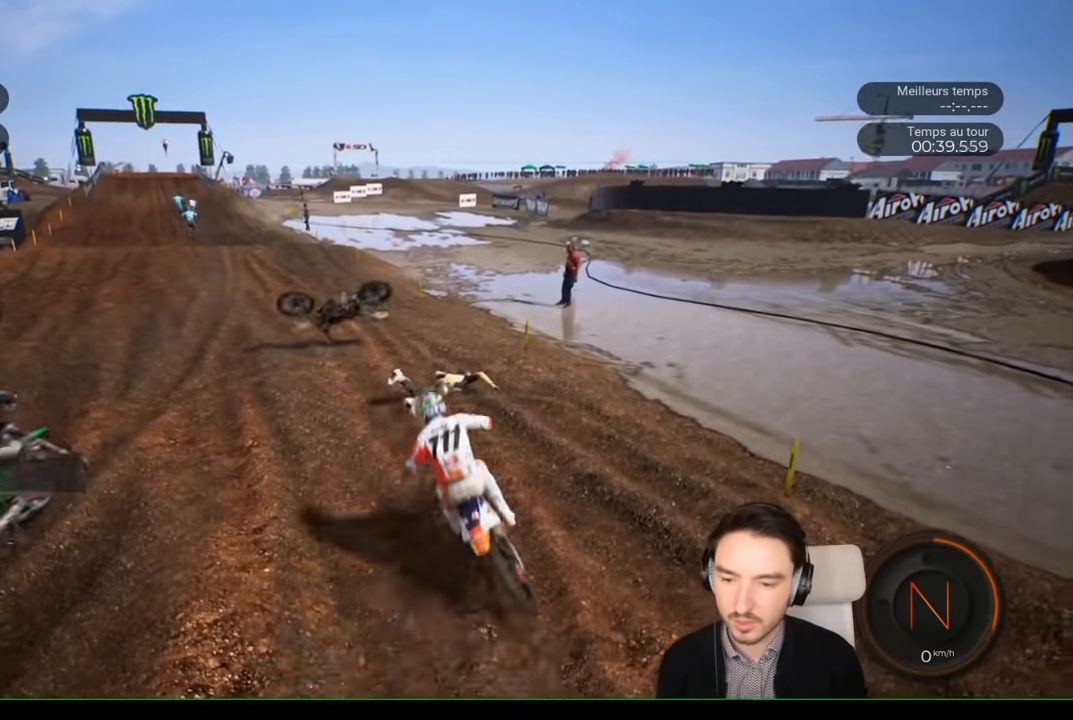
{"buttons": ["R2"], "left_stick": "left", "right_stick": "center", "events": [[317, "left_stick", "center"], [450, "left_stick", "left"]]}
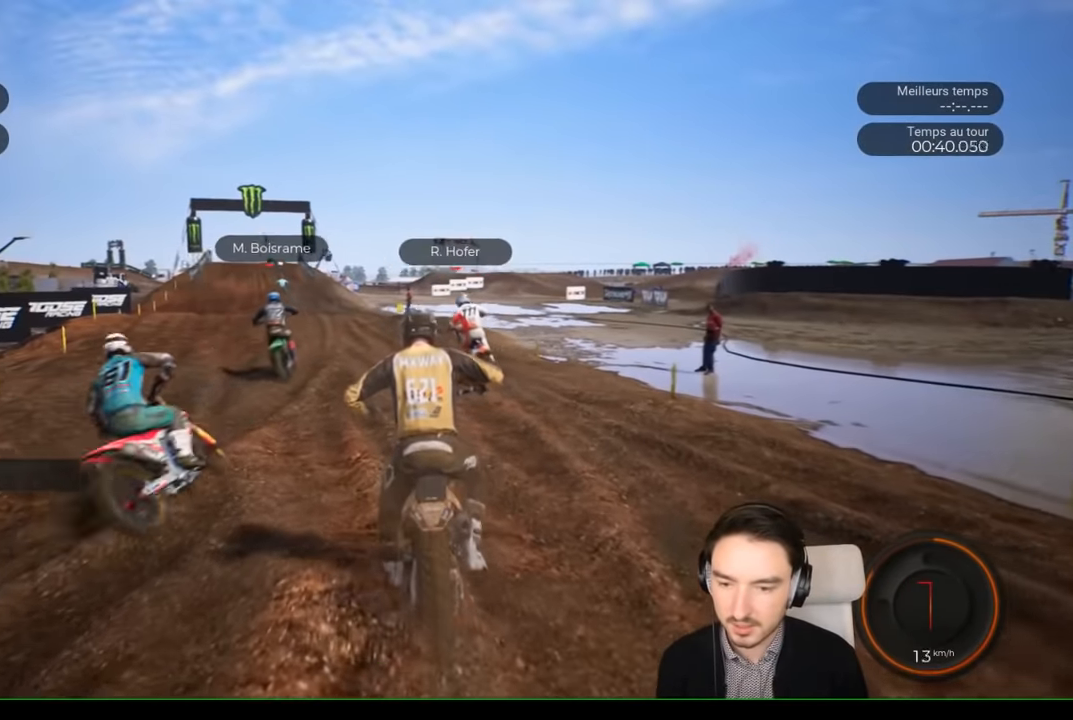
{"buttons": ["R2"], "left_stick": "center", "right_stick": "center", "events": [[400, "left_stick", "center"]]}
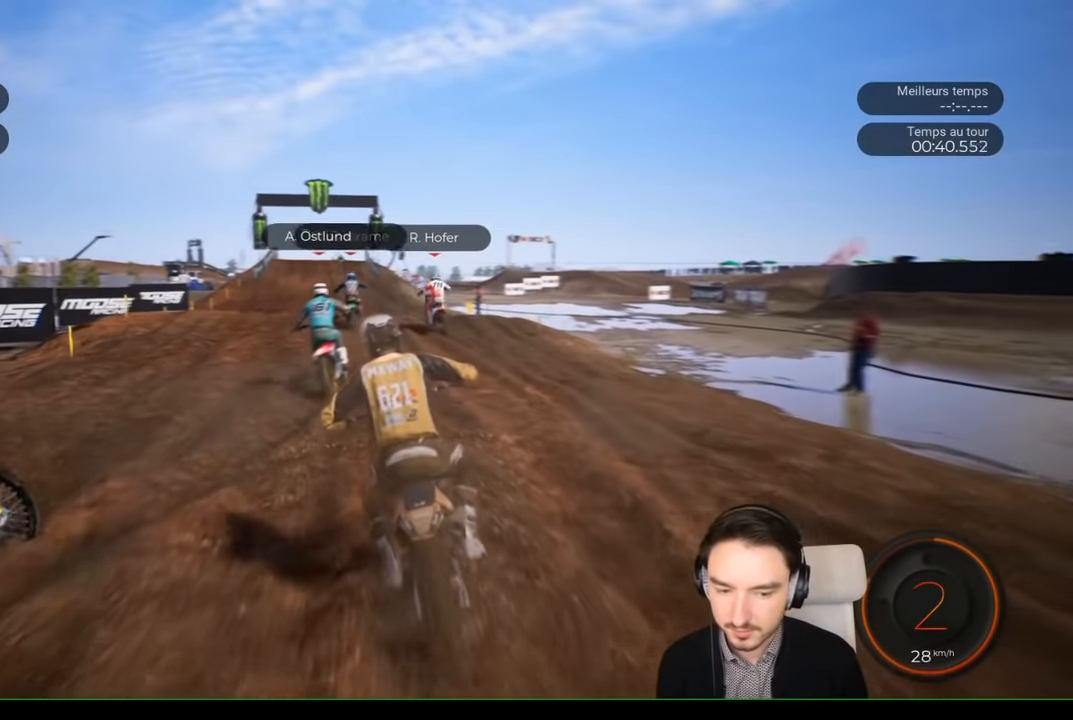
{"buttons": ["R2"], "left_stick": "left", "right_stick": "center", "events": [[67, "left_stick", "left"], [217, "left_stick", "center"], [500, "left_stick", "left"]]}
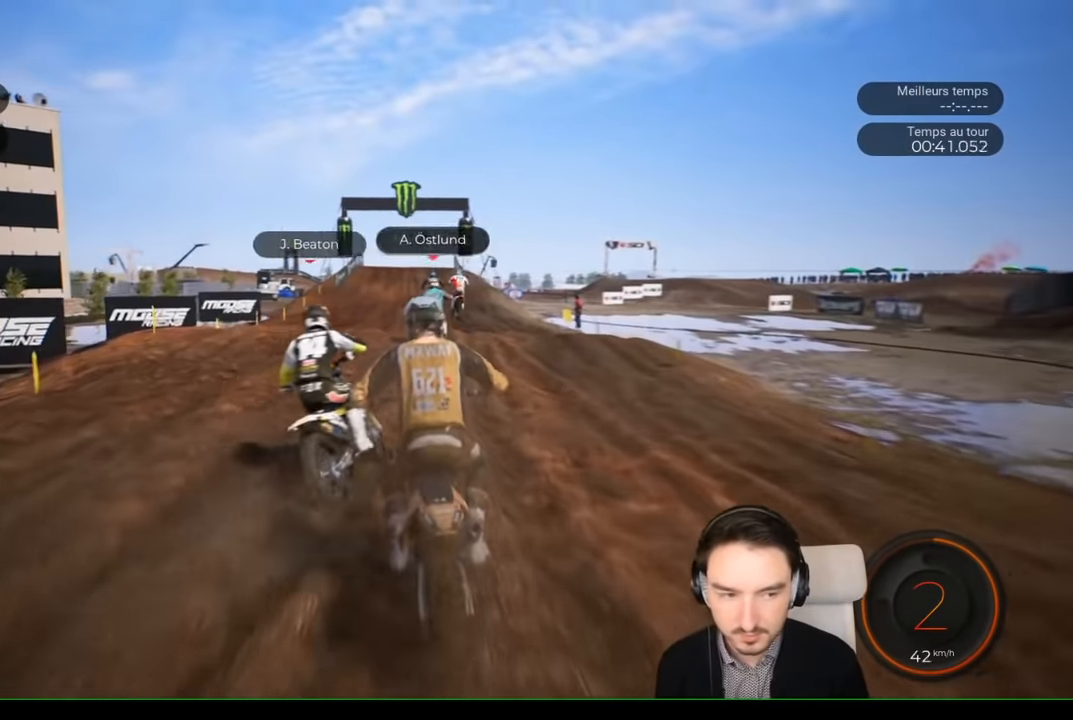
{"buttons": ["R2"], "left_stick": "left", "right_stick": "center", "events": [[117, "left_stick", "center"], [417, "left_stick", "left"]]}
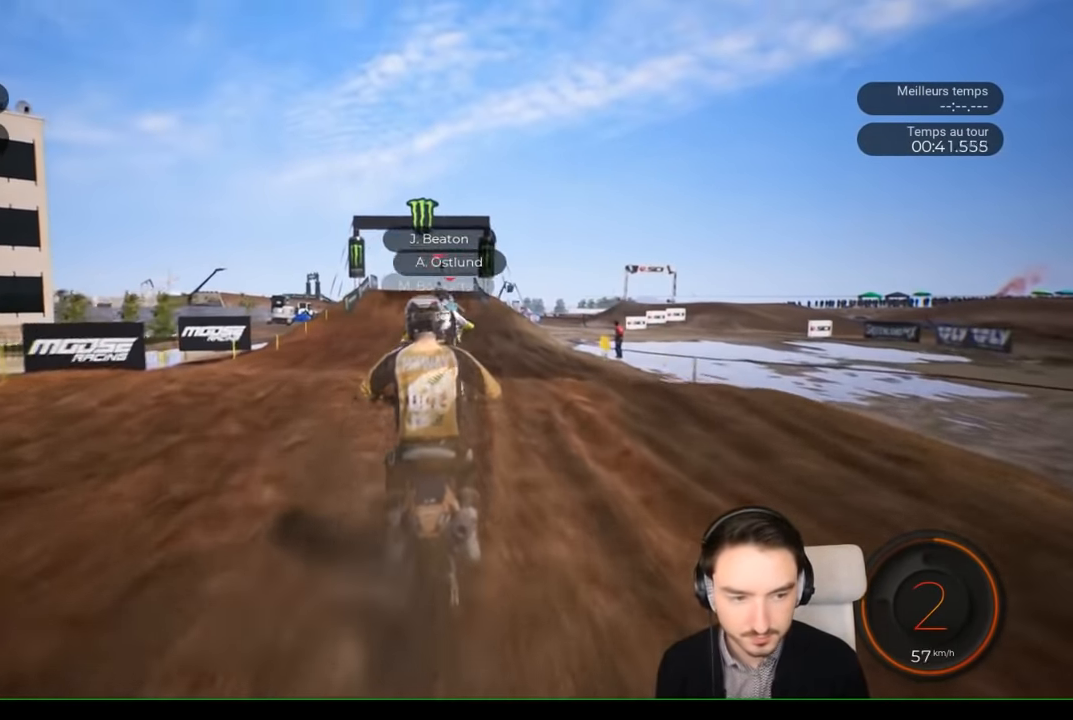
{"buttons": ["R2"], "left_stick": "center", "right_stick": "center", "events": [[300, "left_stick", "center"]]}
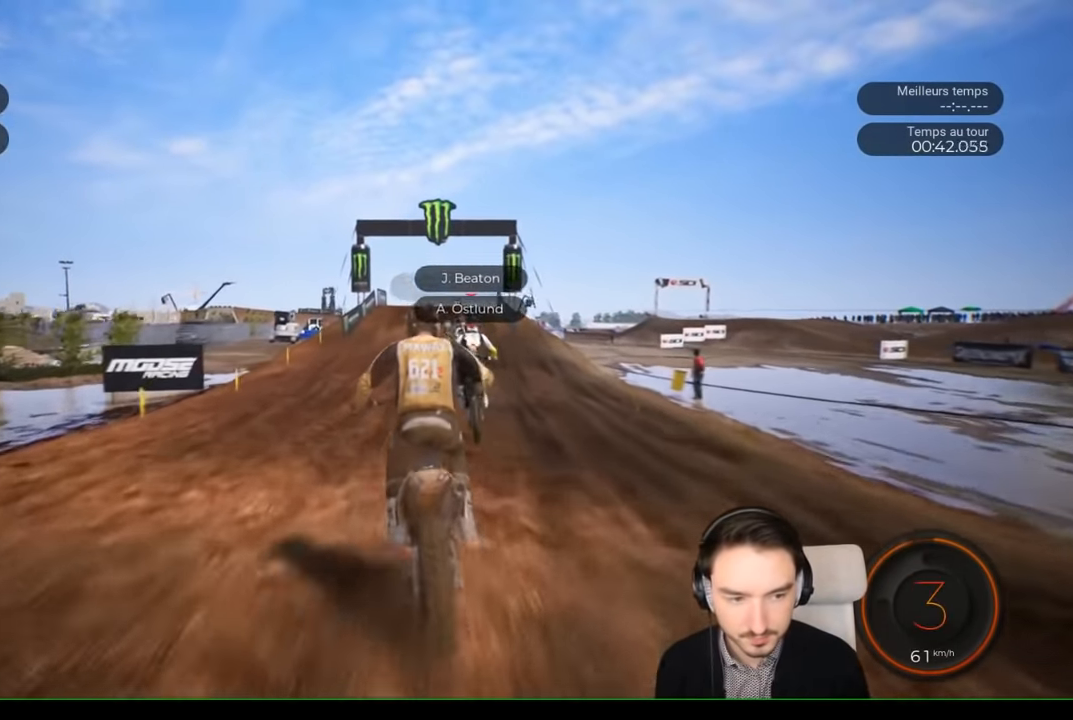
{"buttons": ["R2"], "left_stick": "center", "right_stick": "down", "events": [[167, "left_stick", "left"], [267, "left_stick", "center"], [467, "right_stick", "down"]]}
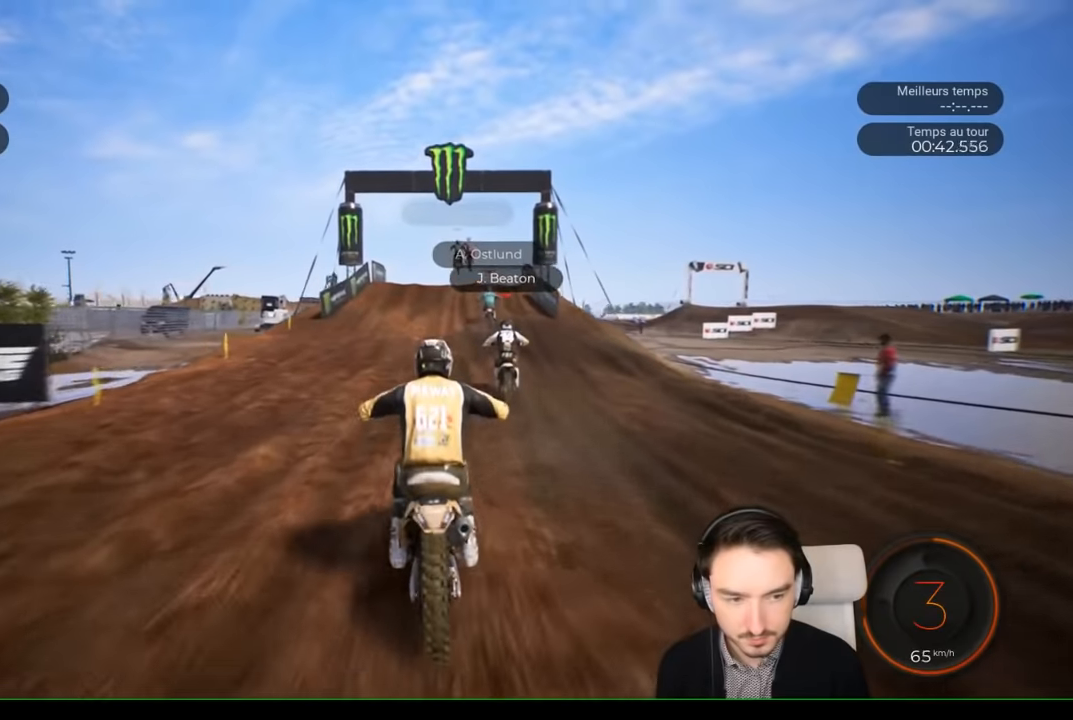
{"buttons": ["R2"], "left_stick": "center", "right_stick": "center", "events": [[17, "left_stick", "down-left"], [83, "right_stick", "center"], [167, "left_stick", "center"]]}
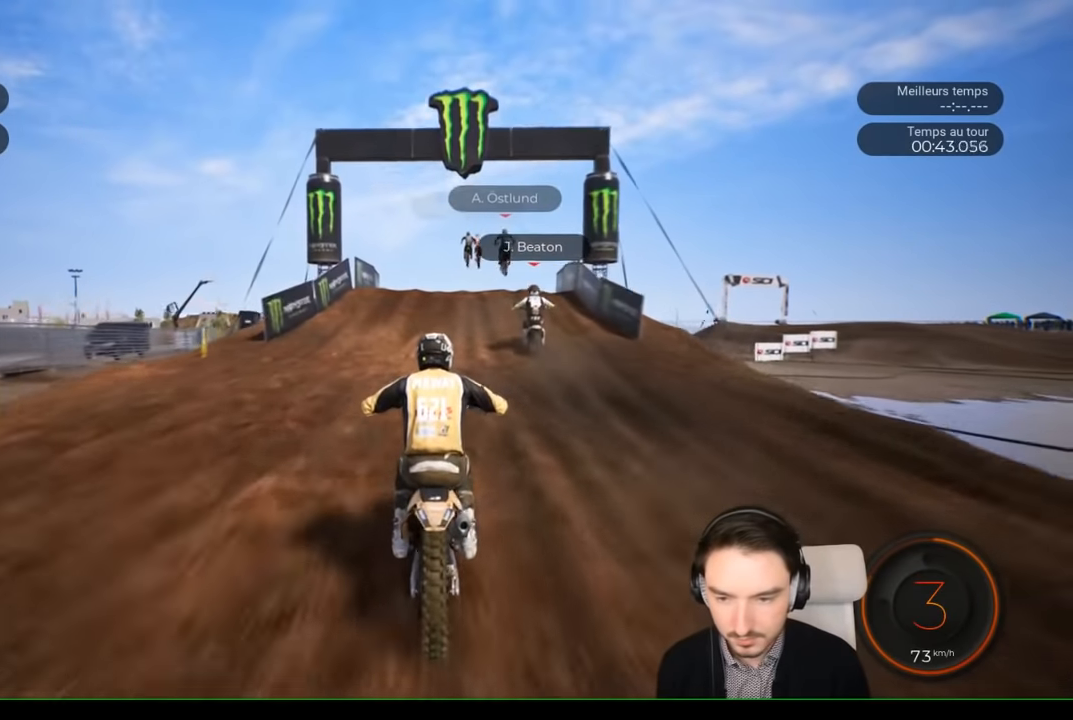
{"buttons": ["R2"], "left_stick": "center", "right_stick": "center", "events": [[33, "left_stick", "right"], [133, "left_stick", "center"]]}
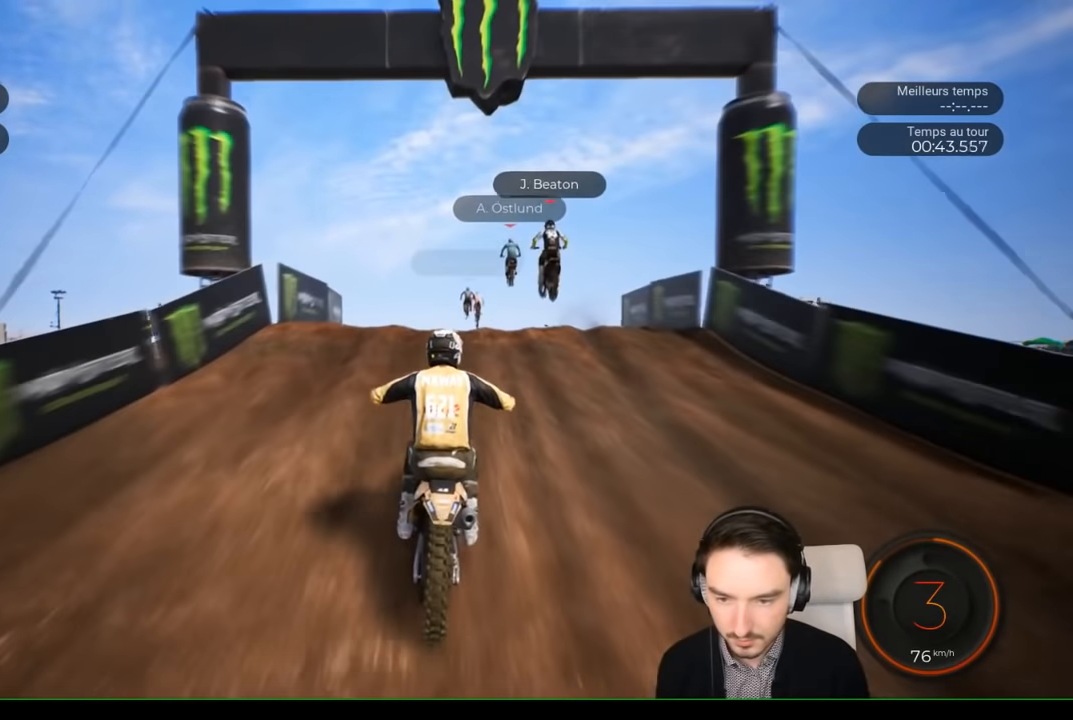
{"buttons": [], "left_stick": "up", "right_stick": "up", "events": [[133, "left_stick", "up"], [167, "right_stick", "up"], [433, "R2", "up"]]}
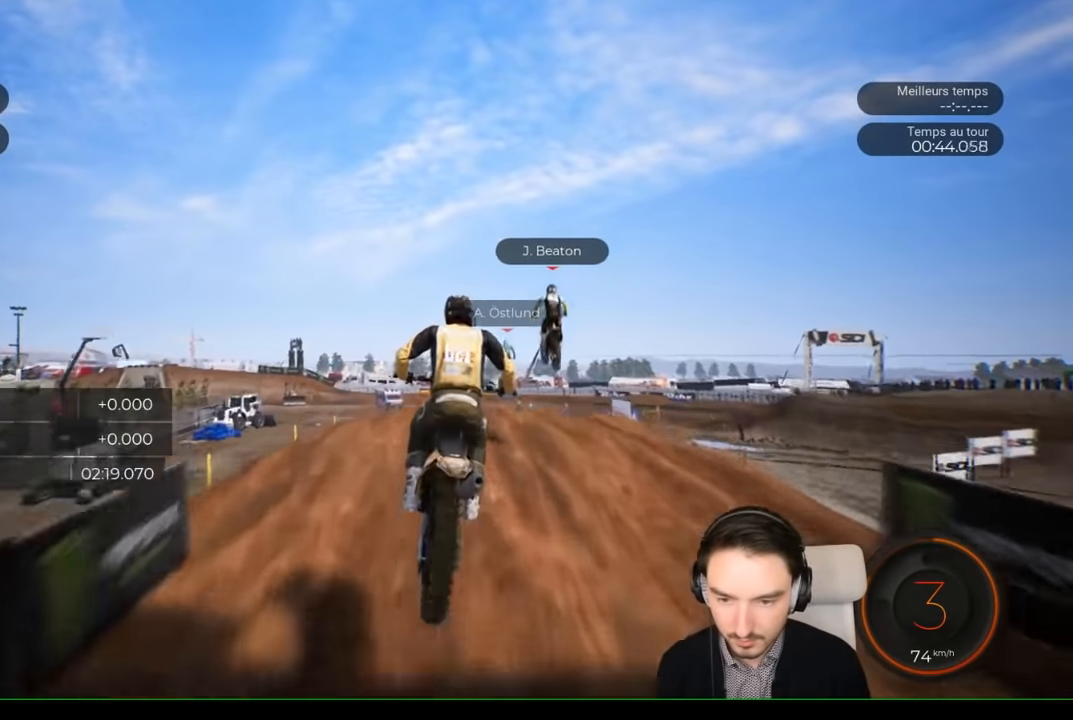
{"buttons": [], "left_stick": "center", "right_stick": "center", "events": [[83, "left_stick", "center"], [333, "right_stick", "center"]]}
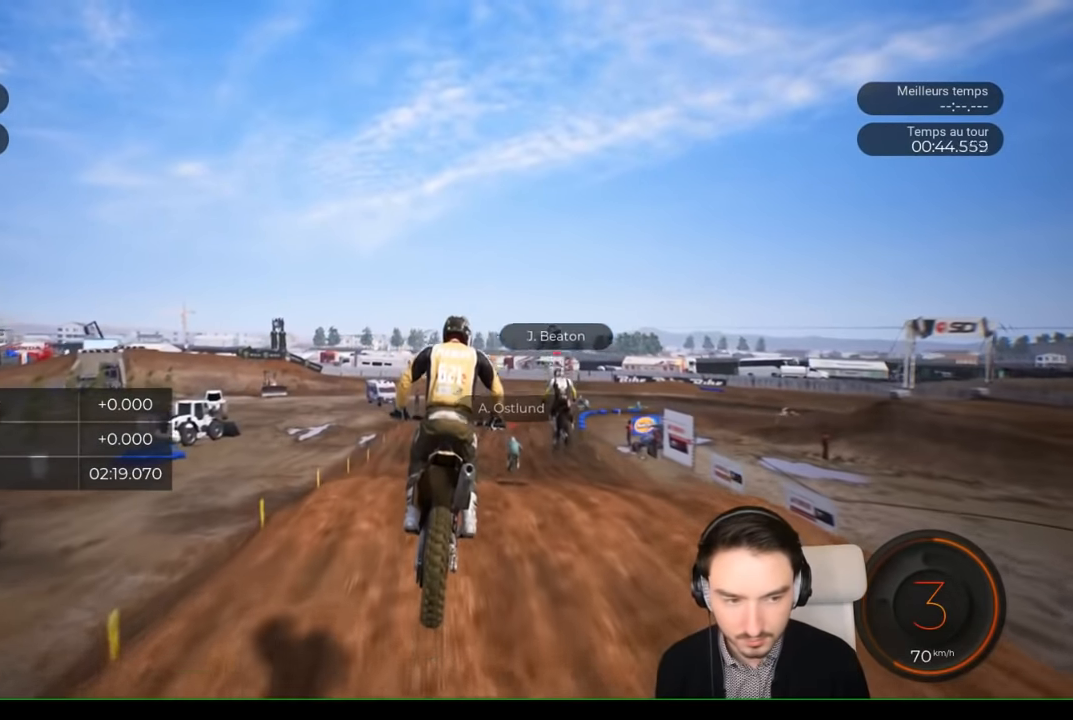
{"buttons": ["R2"], "left_stick": "center", "right_stick": "center", "events": [[233, "left_stick", "right"], [400, "R2", "down"], [433, "left_stick", "center"]]}